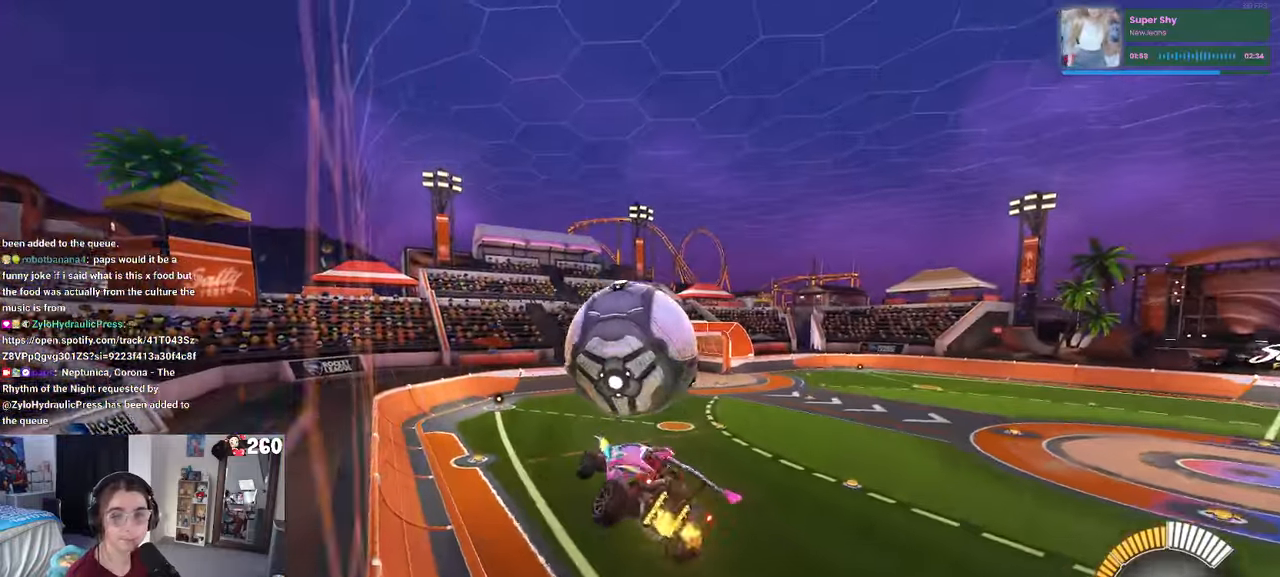
Gameplay with a controller (PlayStation layout); each line is a JSON object with the inputs held at the frame after it. "events" lists button and stick changes between this image and that frame as [ms after this image, input, new state], when the widget could be followed in between. Not read: R2.
{"buttons": [], "left_stick": "center", "right_stick": "center", "events": [[17, "left_stick", "up"], [117, "left_stick", "up-left"], [217, "R1", "down"], [250, "L1", "up"], [350, "CROSS", "down"], [350, "R1", "up"], [434, "CROSS", "up"], [434, "left_stick", "center"]]}
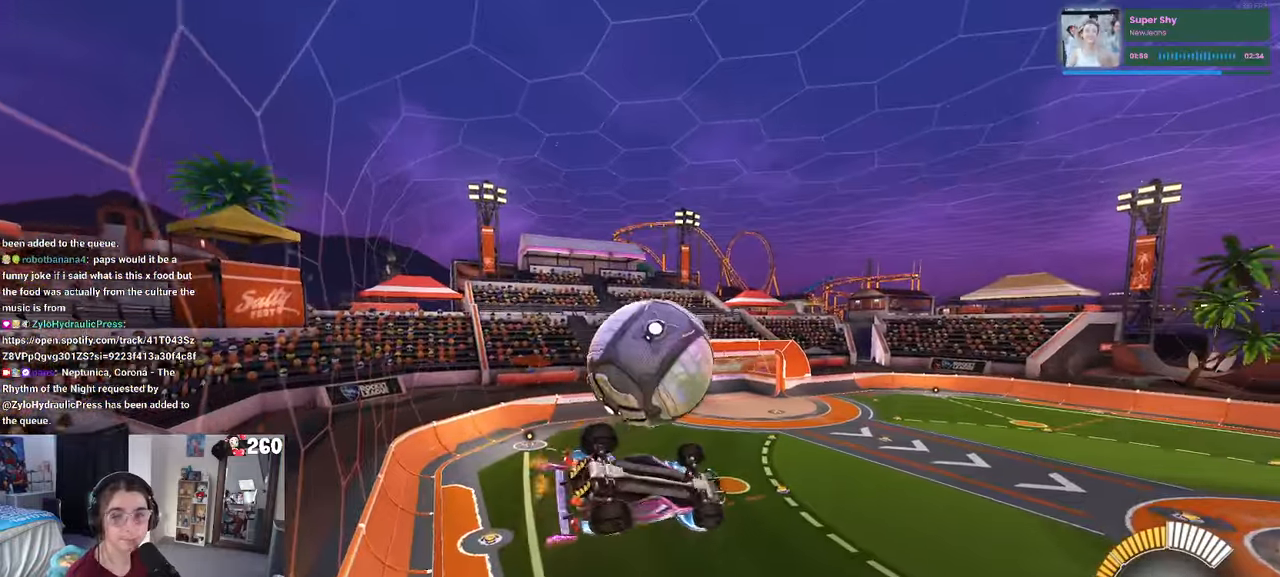
{"buttons": ["L1"], "left_stick": "down-right", "right_stick": "center", "events": [[117, "R1", "down"], [200, "left_stick", "down-right"], [300, "L1", "down"], [500, "R1", "up"]]}
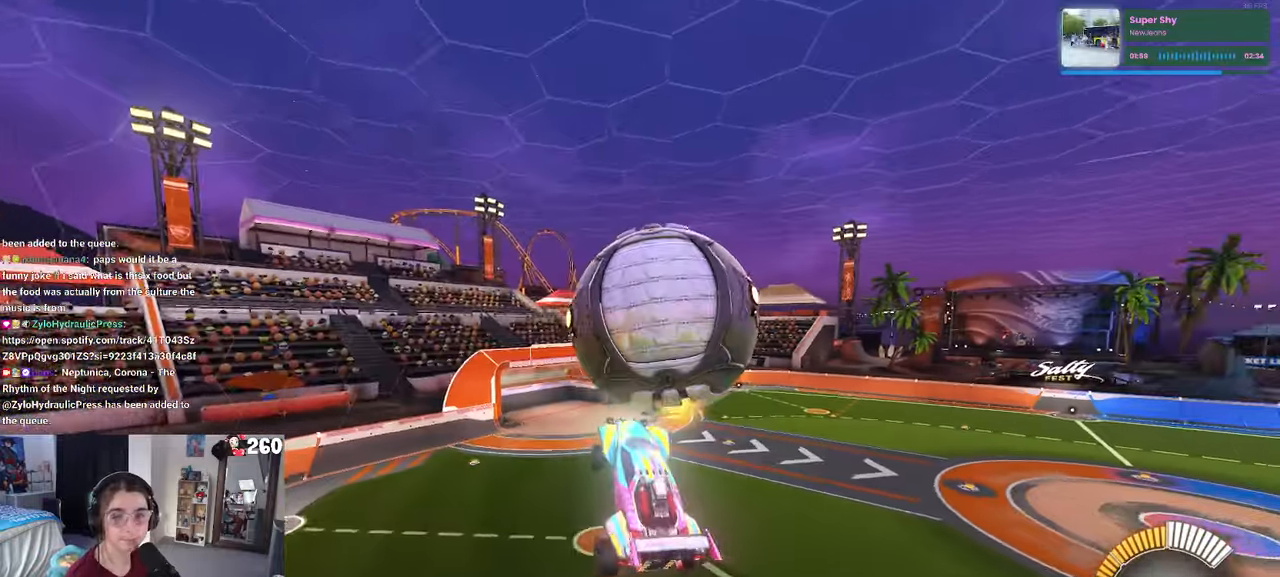
{"buttons": ["L1"], "left_stick": "left", "right_stick": "center", "events": [[184, "left_stick", "up-right"], [367, "left_stick", "left"]]}
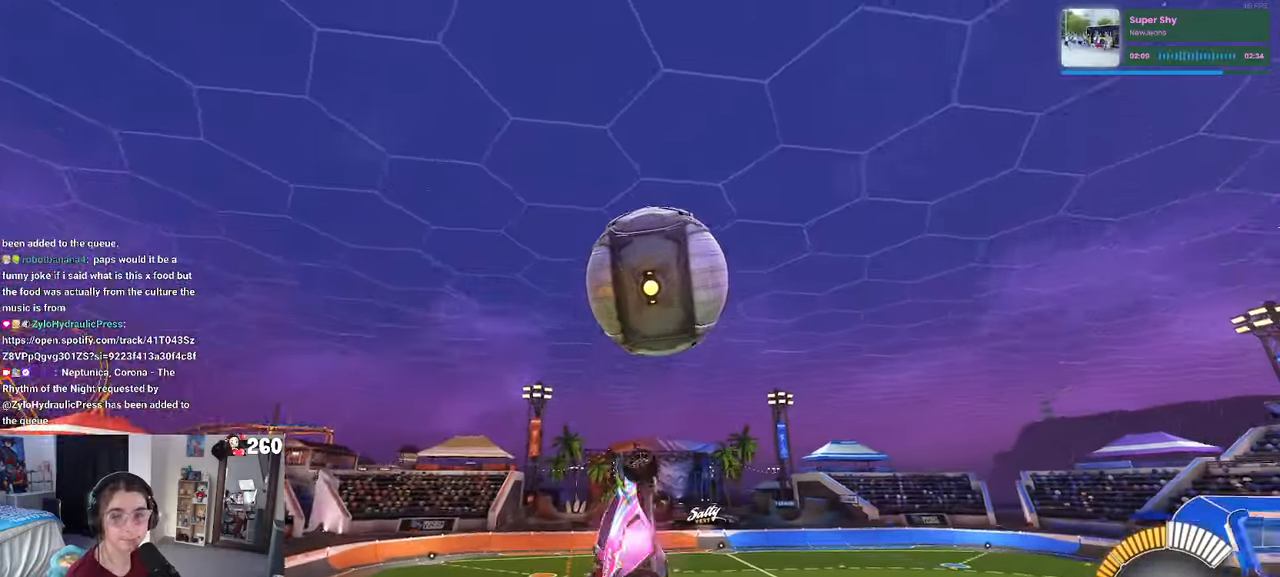
{"buttons": ["R1"], "left_stick": "left", "right_stick": "center", "events": [[34, "L1", "up"], [150, "R1", "down"], [150, "left_stick", "center"], [184, "R3", "down"], [284, "R3", "up"], [350, "left_stick", "left"]]}
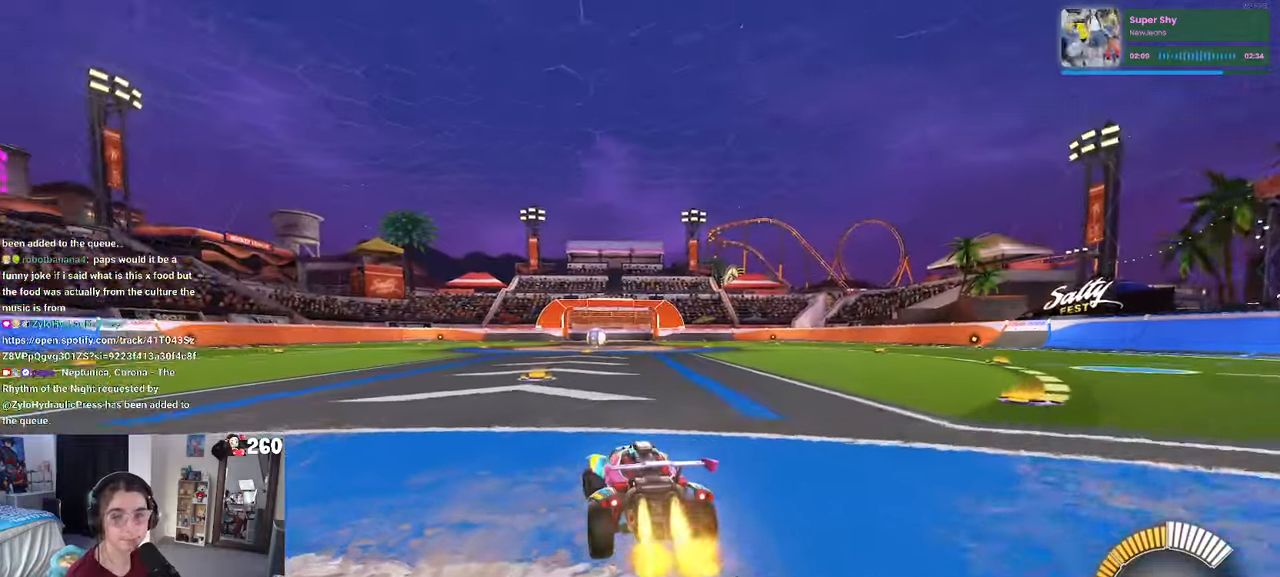
{"buttons": [], "left_stick": "center", "right_stick": "center", "events": [[17, "left_stick", "center"], [67, "TRIANGLE", "down"], [200, "TRIANGLE", "up"], [317, "DPAD_UP", "down"], [317, "R1", "up"], [400, "DPAD_UP", "up"]]}
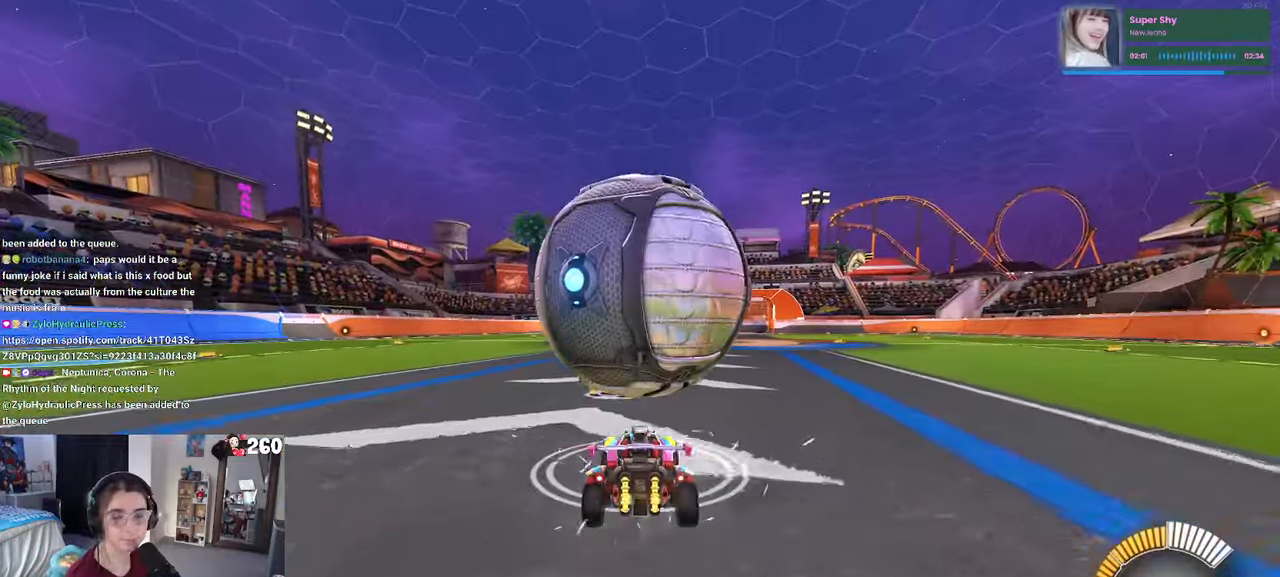
{"buttons": [], "left_stick": "center", "right_stick": "center", "events": [[117, "left_stick", "right"], [150, "R1", "down"], [217, "left_stick", "center"], [350, "R1", "up"]]}
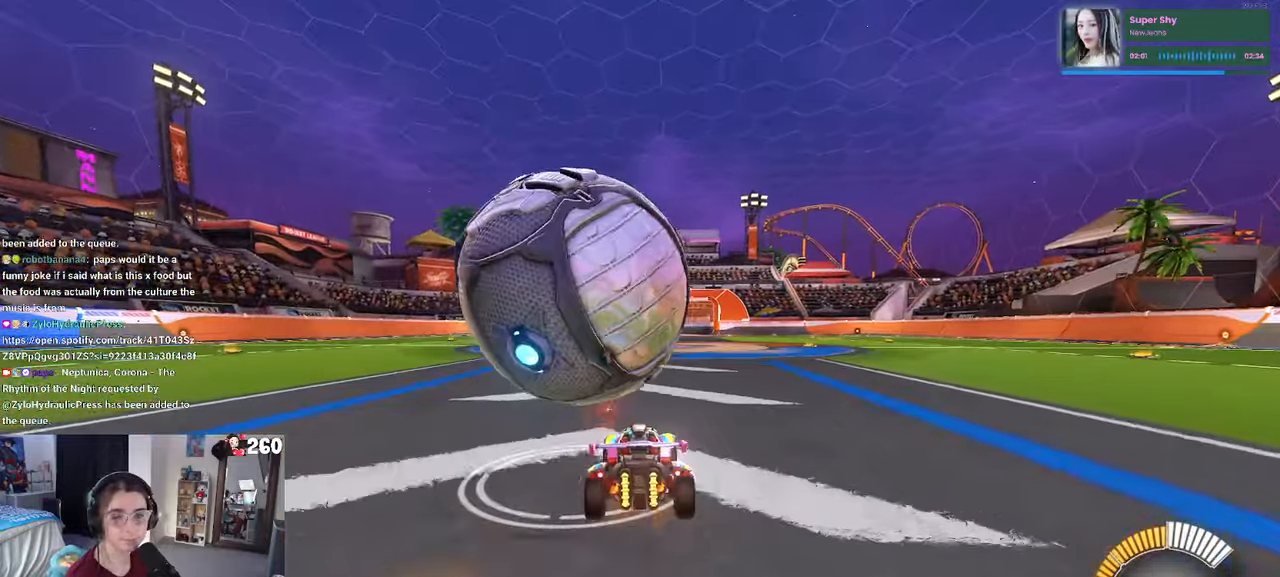
{"buttons": ["R1"], "left_stick": "center", "right_stick": "center"}
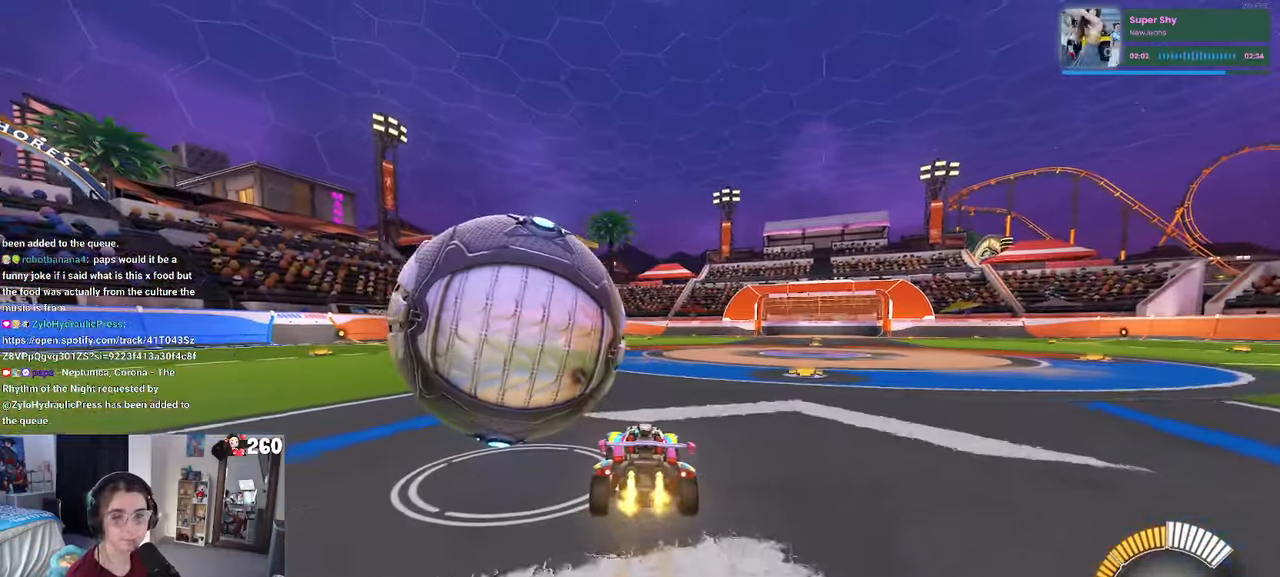
{"buttons": [], "left_stick": "center", "right_stick": "center", "events": [[34, "R1", "up"], [100, "left_stick", "left"], [334, "left_stick", "center"]]}
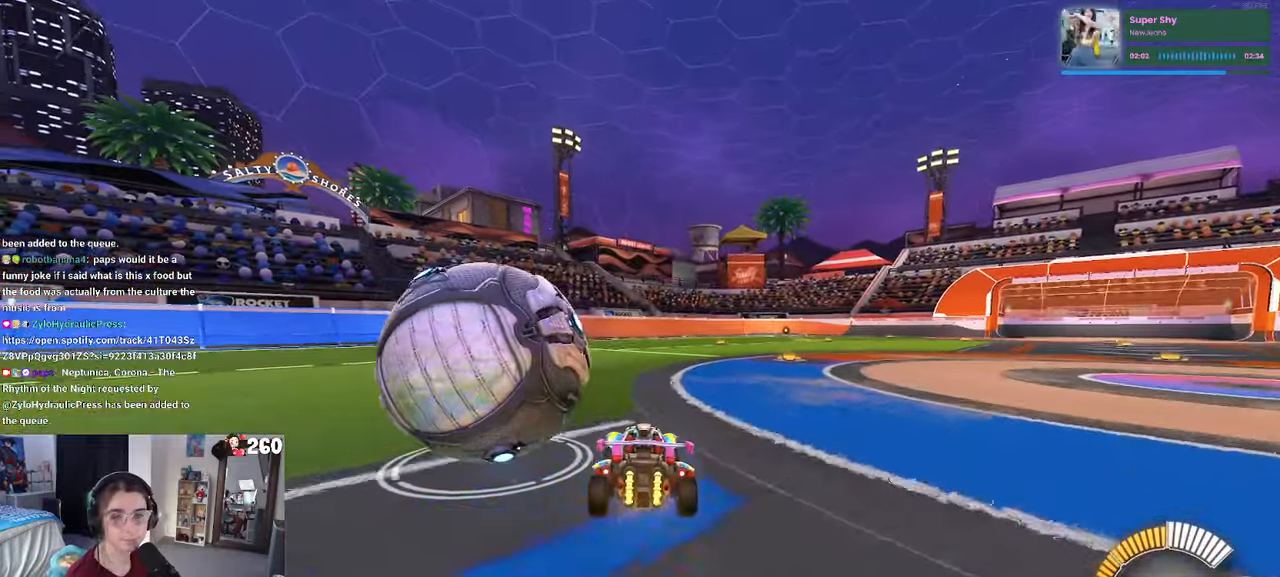
{"buttons": ["R1"], "left_stick": "center", "right_stick": "center", "events": [[200, "left_stick", "left"], [316, "R1", "down"], [350, "left_stick", "center"]]}
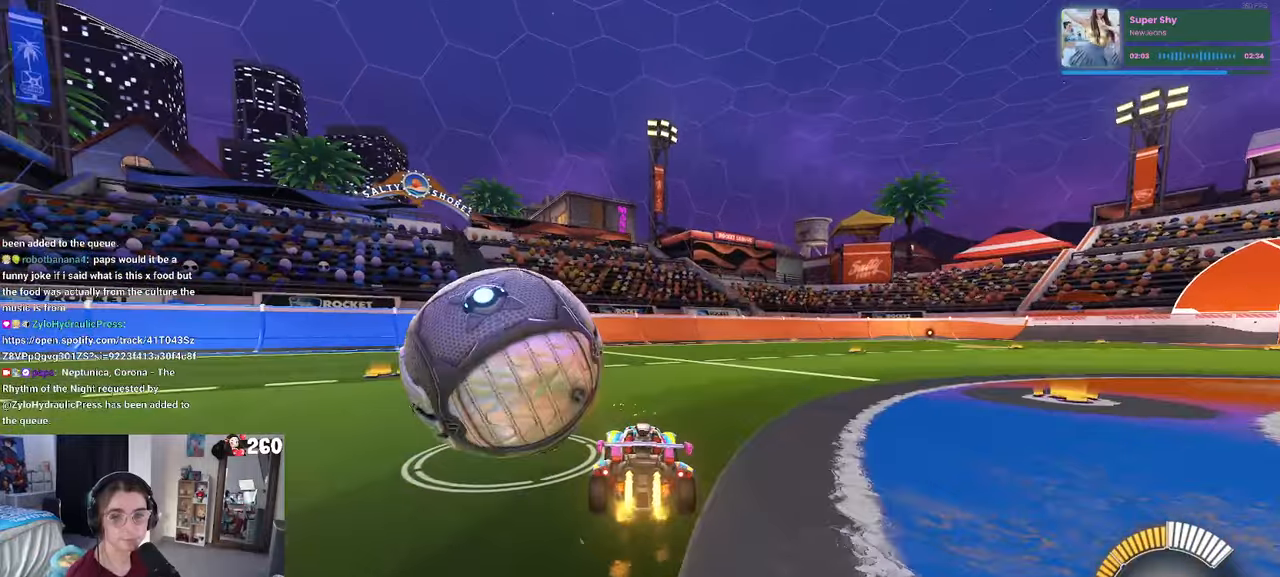
{"buttons": [], "left_stick": "center", "right_stick": "center", "events": [[50, "left_stick", "left"], [133, "R1", "up"], [266, "left_stick", "center"]]}
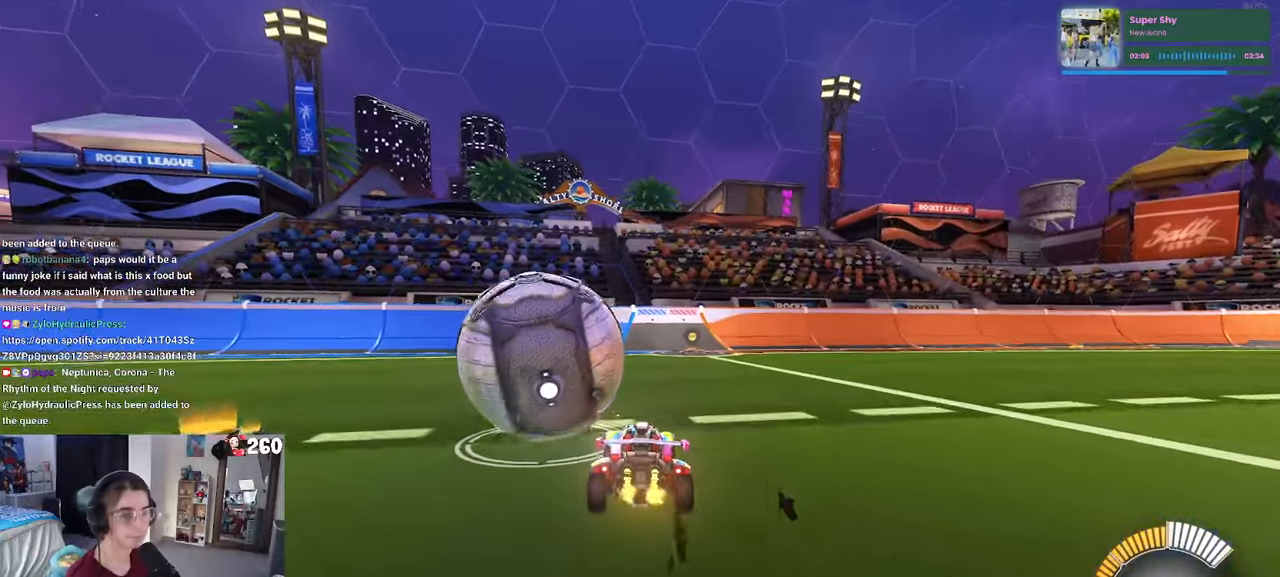
{"buttons": ["R1"], "left_stick": "center", "right_stick": "center", "events": [[16, "left_stick", "left"], [33, "L2", "down"], [166, "TRIANGLE", "down"], [166, "left_stick", "center"], [200, "L2", "up"], [266, "TRIANGLE", "up"], [383, "R1", "down"]]}
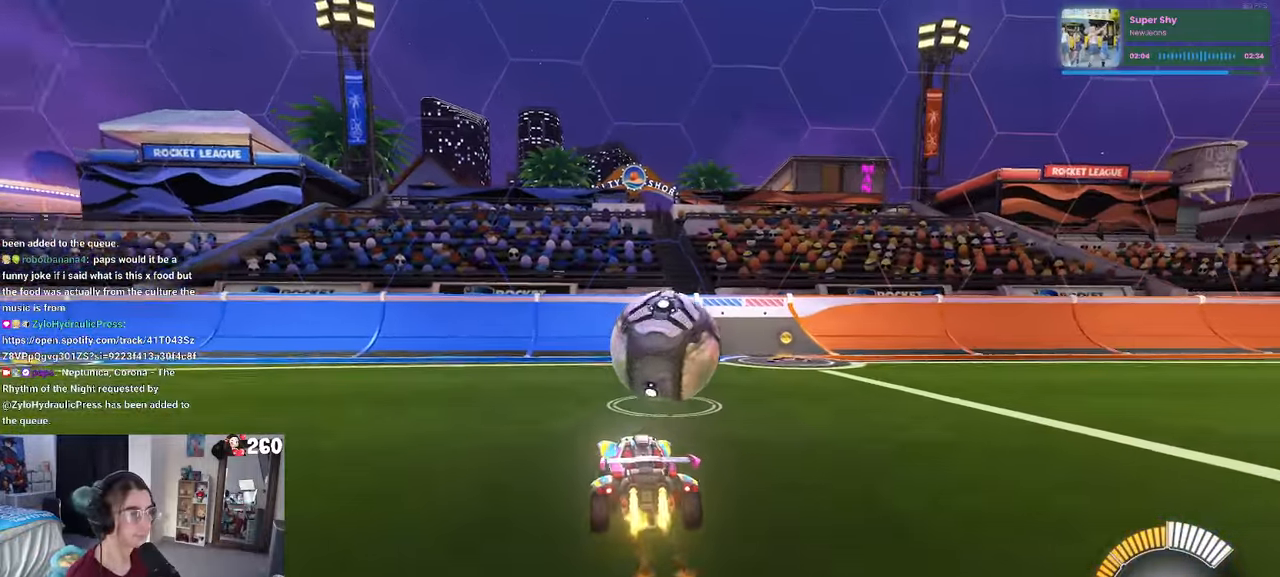
{"buttons": [], "left_stick": "center", "right_stick": "center", "events": [[183, "R1", "up"], [250, "left_stick", "right"], [466, "left_stick", "center"]]}
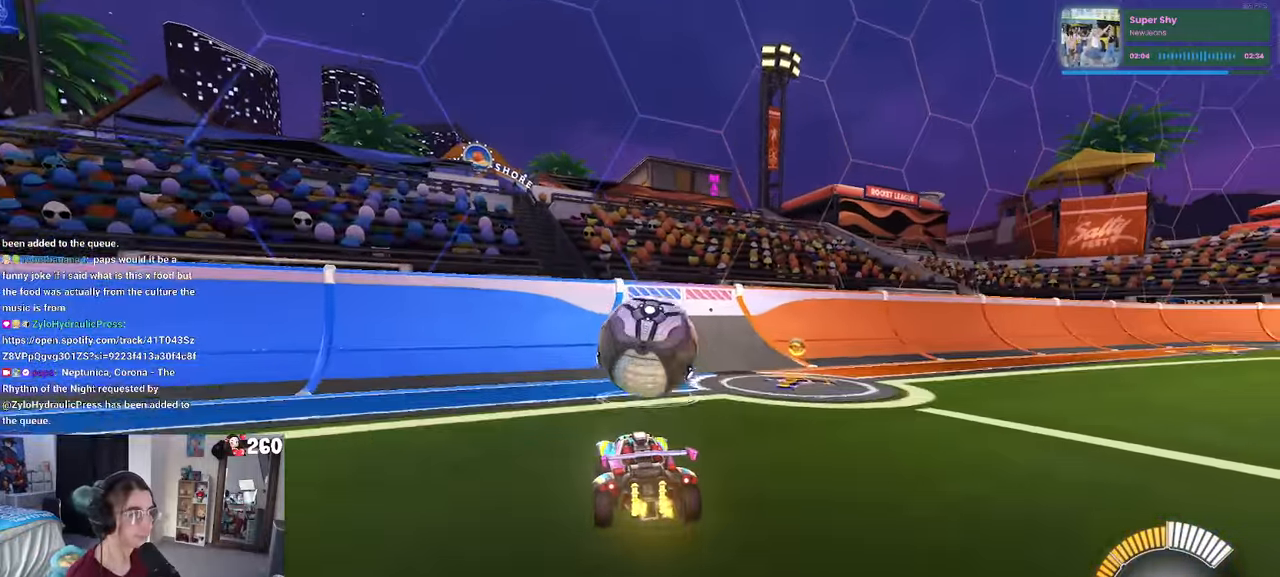
{"buttons": ["R1"], "left_stick": "center", "right_stick": "center", "events": [[200, "R1", "down"], [316, "left_stick", "left"], [433, "left_stick", "center"]]}
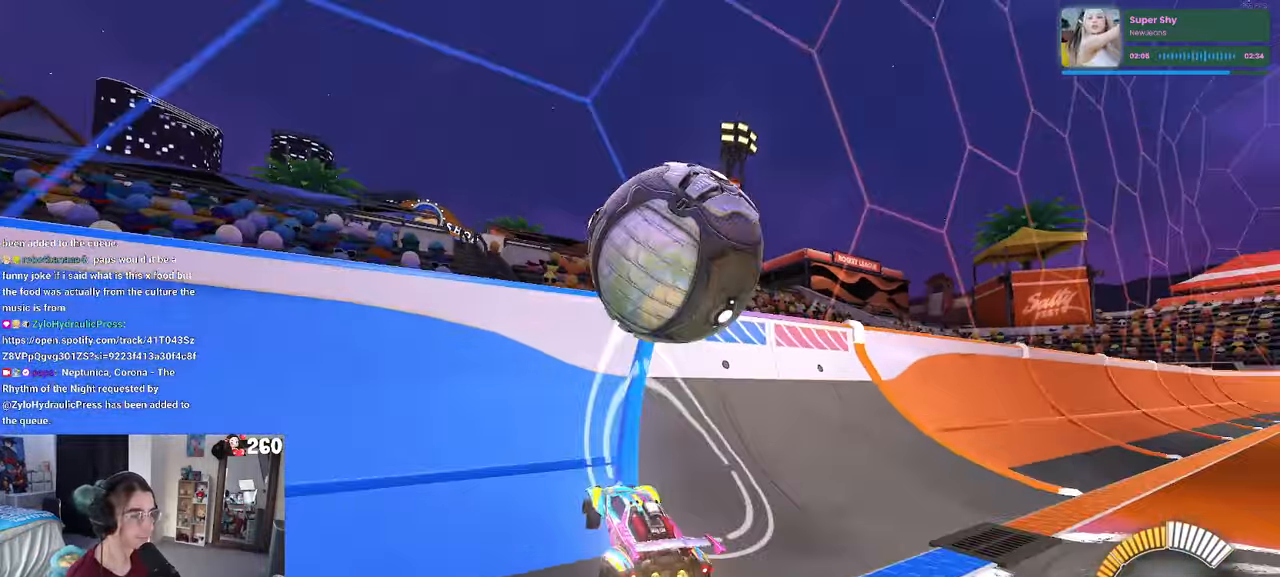
{"buttons": ["L1"], "left_stick": "center", "right_stick": "center", "events": [[33, "R1", "up"], [200, "left_stick", "right"], [266, "CROSS", "down"], [283, "L1", "down"], [450, "CROSS", "up"], [466, "left_stick", "center"]]}
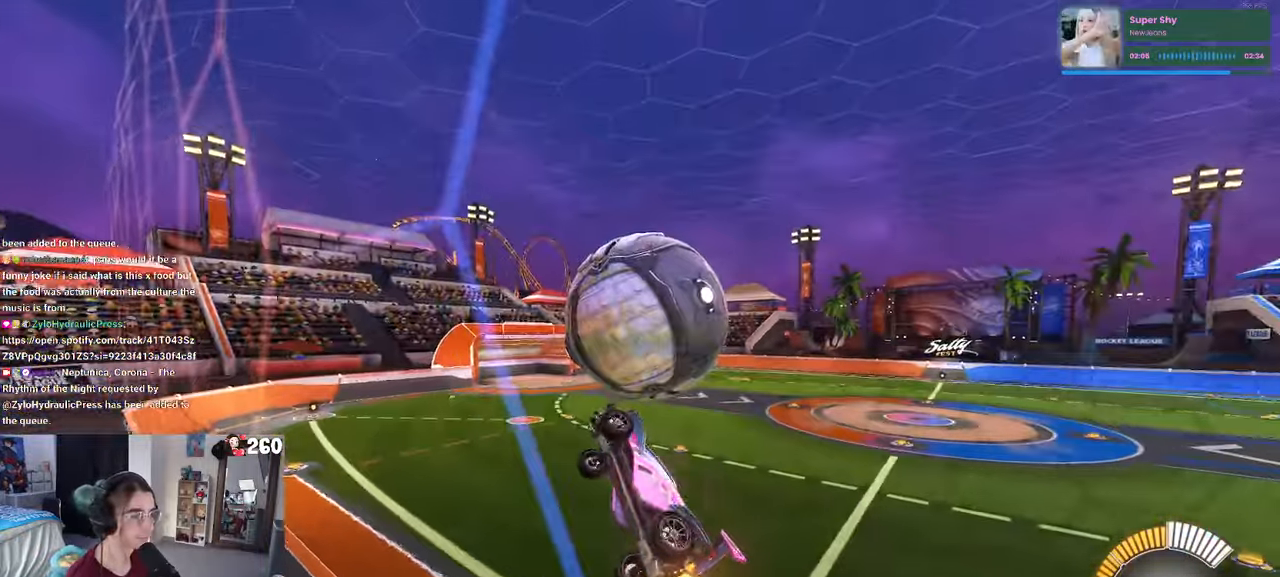
{"buttons": ["L1", "R1"], "left_stick": "down", "right_stick": "center", "events": [[183, "left_stick", "up-right"], [316, "left_stick", "center"], [450, "R1", "down"], [483, "left_stick", "down"]]}
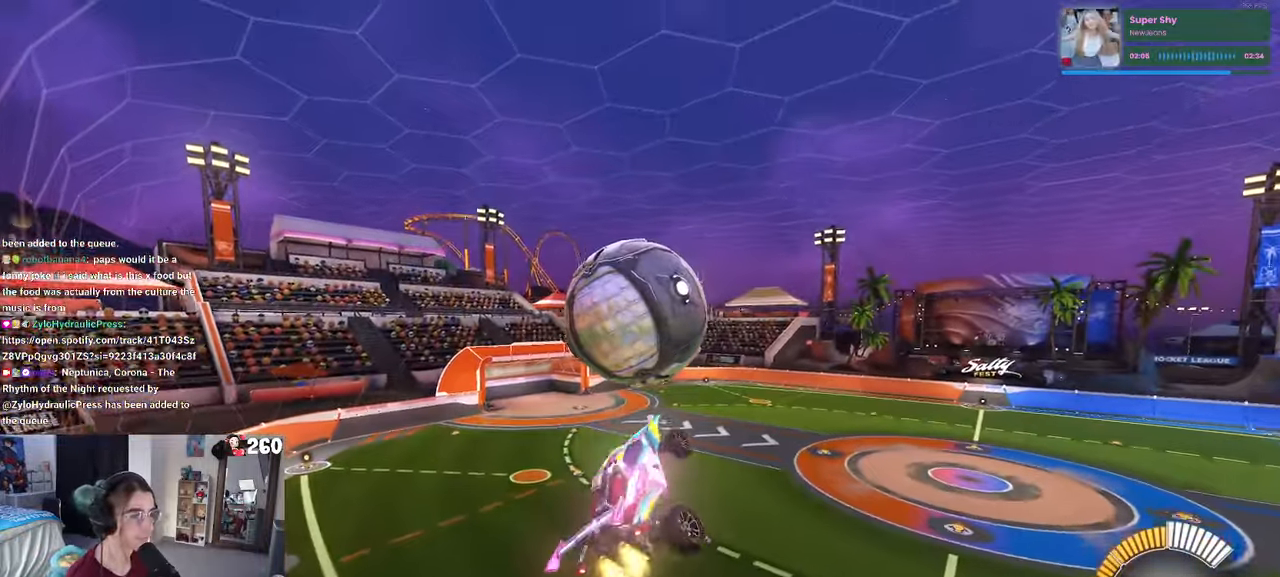
{"buttons": ["R1"], "left_stick": "down-left", "right_stick": "center", "events": [[233, "left_stick", "left"], [250, "L1", "up"], [400, "left_stick", "down-left"]]}
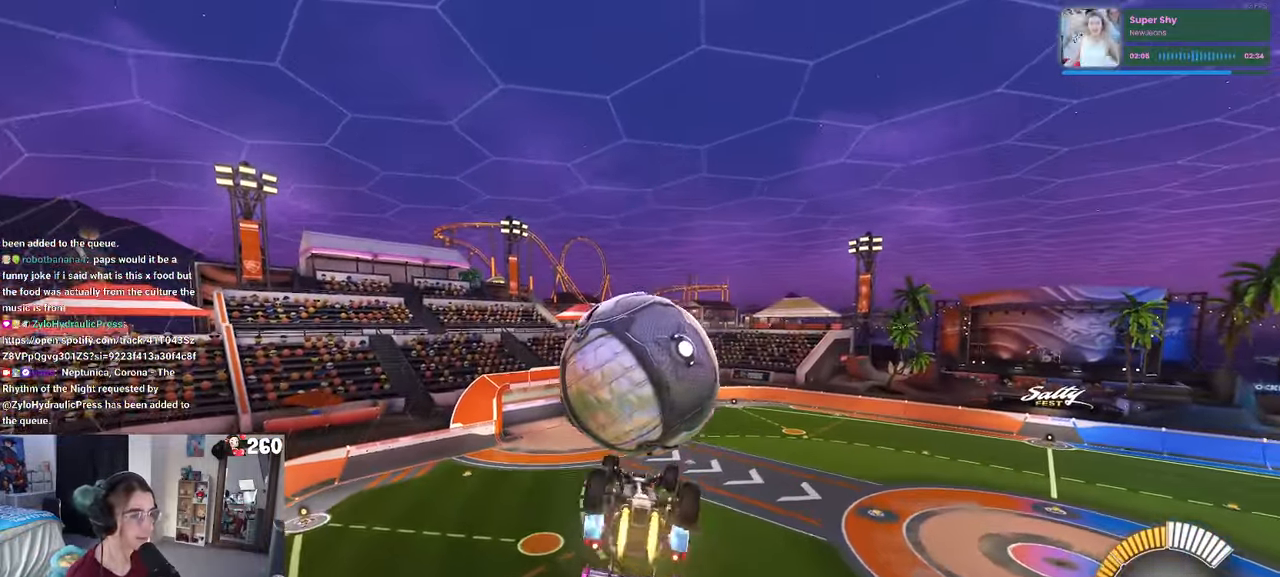
{"buttons": ["L1"], "left_stick": "left", "right_stick": "center", "events": [[216, "R1", "up"], [250, "left_stick", "left"], [300, "L1", "down"]]}
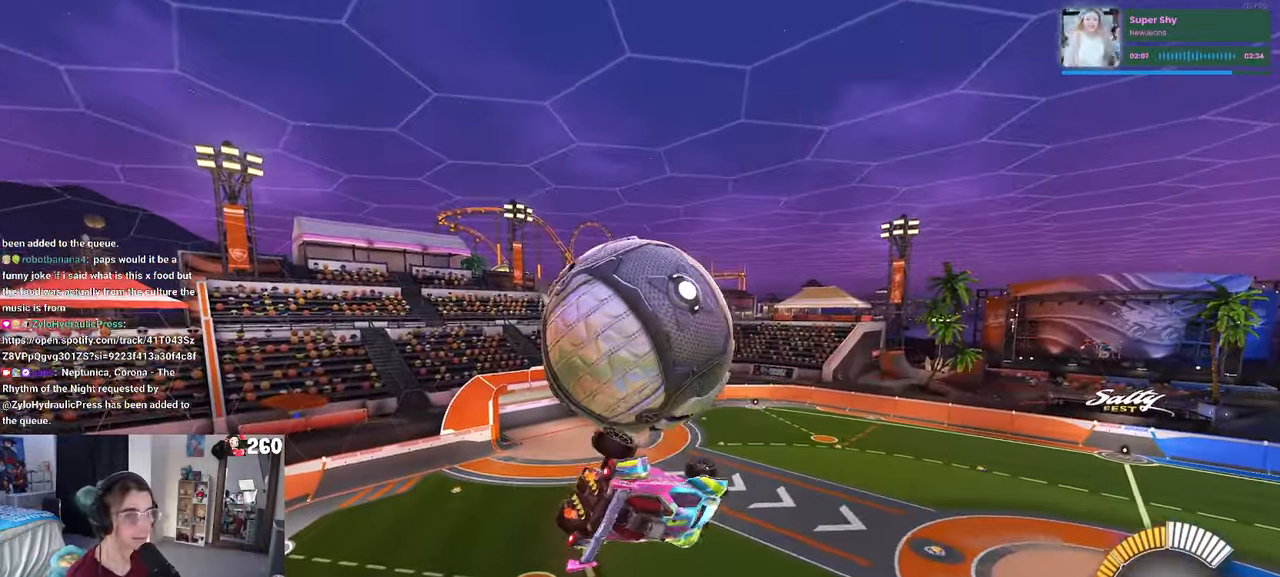
{"buttons": [], "left_stick": "center", "right_stick": "center", "events": [[50, "left_stick", "down-left"], [66, "L1", "up"], [250, "left_stick", "center"]]}
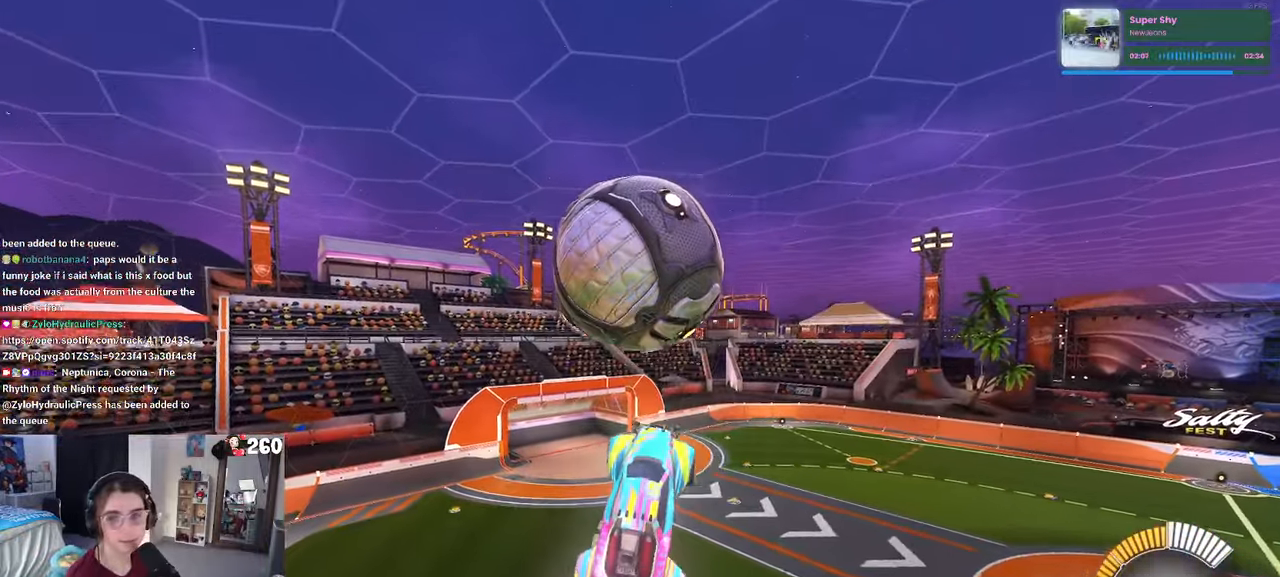
{"buttons": ["R1"], "left_stick": "center", "right_stick": "center", "events": [[33, "R1", "down"], [66, "R3", "down"], [200, "R3", "up"]]}
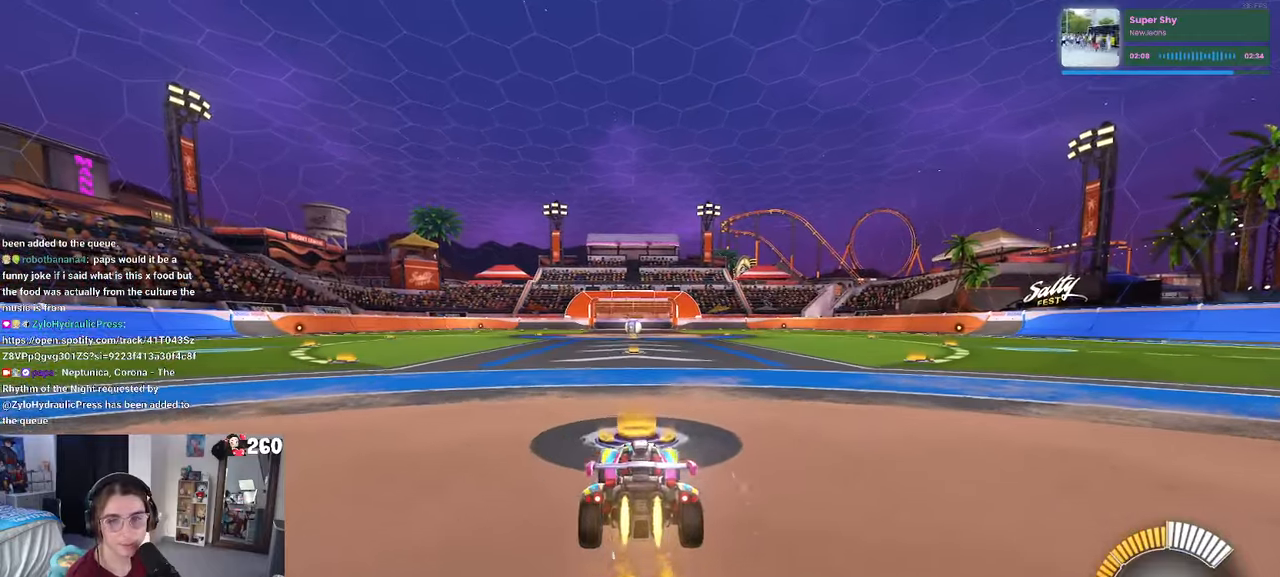
{"buttons": [], "left_stick": "center", "right_stick": "center", "events": [[100, "TRIANGLE", "down"], [217, "TRIANGLE", "up"], [233, "DPAD_UP", "down"], [267, "R1", "up"], [300, "DPAD_UP", "up"]]}
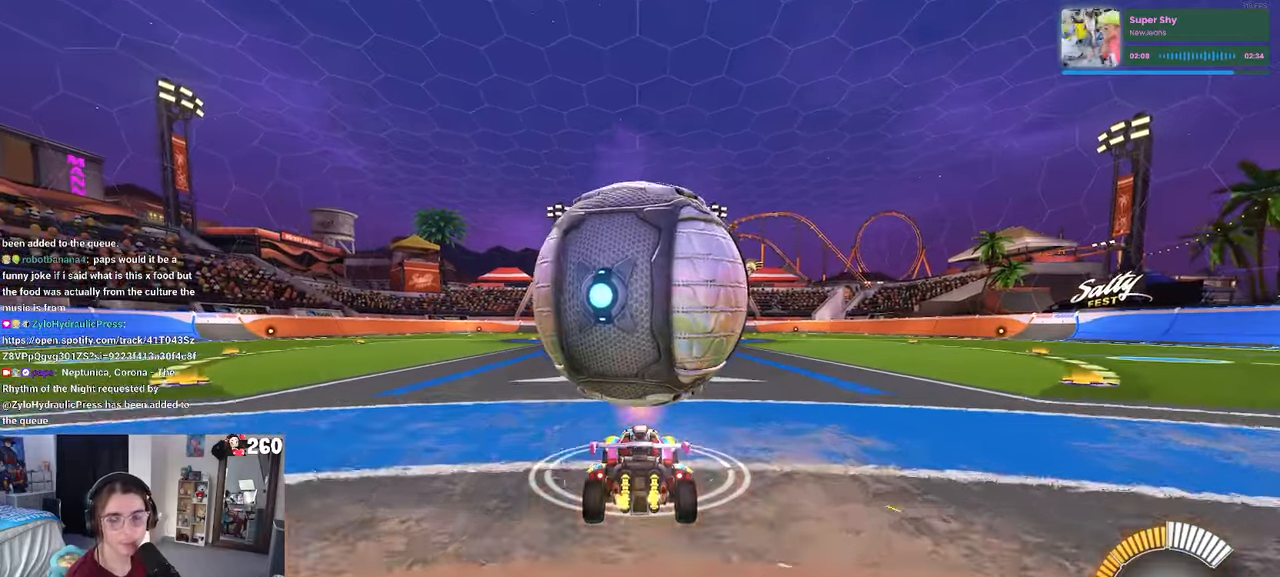
{"buttons": ["R1"], "left_stick": "left", "right_stick": "center", "events": [[17, "left_stick", "right"], [133, "R1", "down"], [133, "left_stick", "center"], [300, "left_stick", "left"]]}
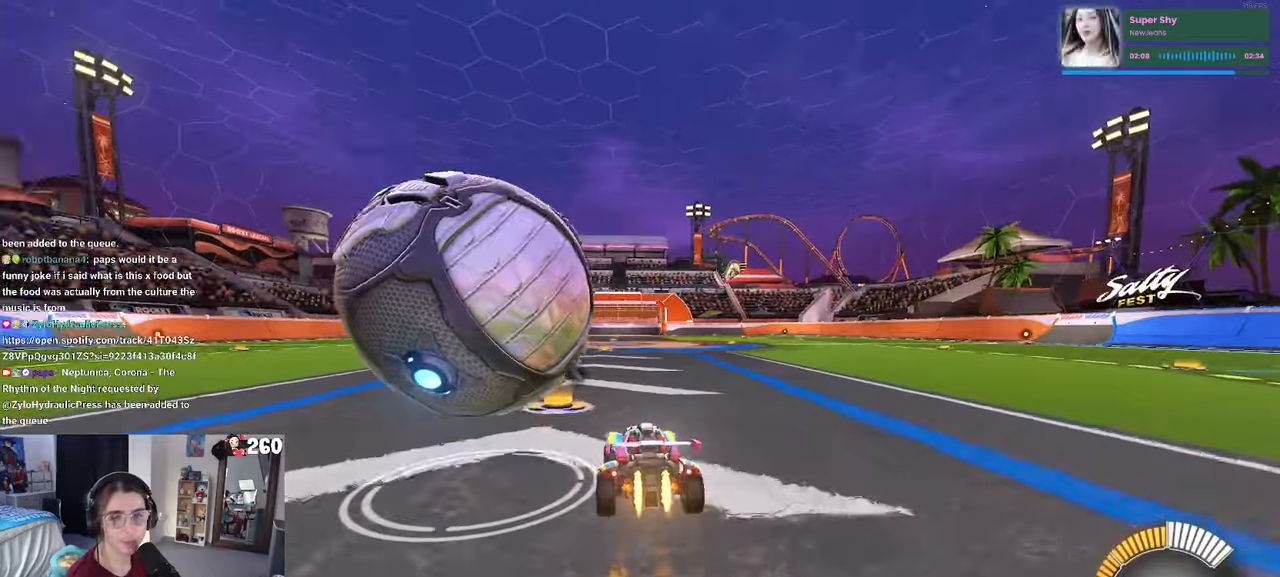
{"buttons": [], "left_stick": "left", "right_stick": "center", "events": [[17, "R1", "up"], [250, "left_stick", "center"], [467, "left_stick", "left"]]}
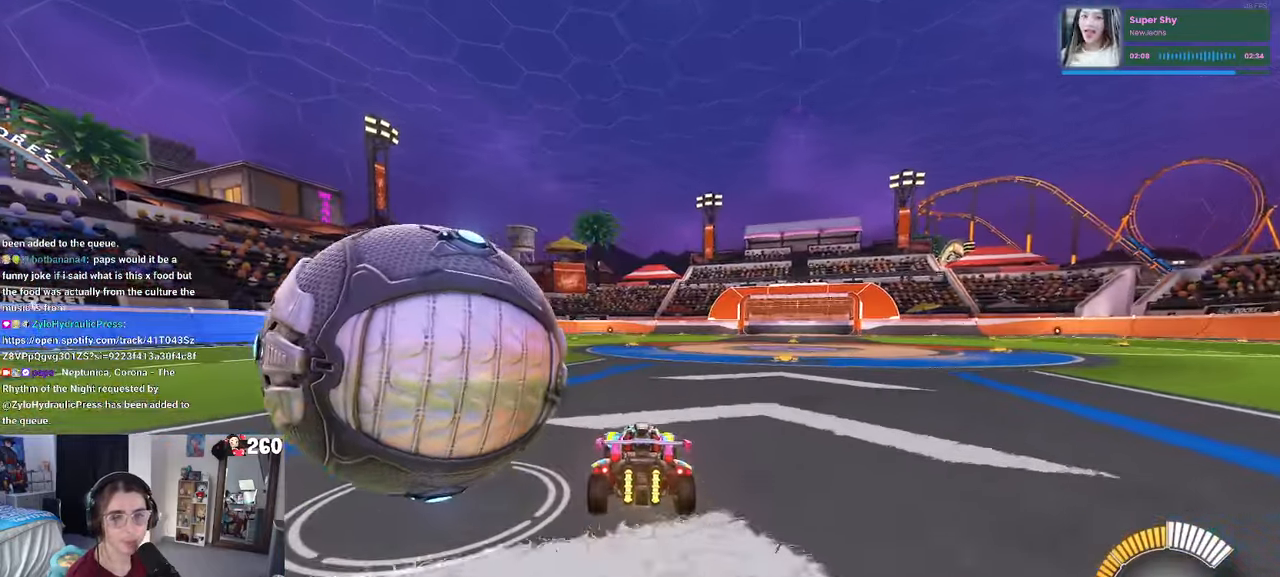
{"buttons": [], "left_stick": "center", "right_stick": "center", "events": [[350, "left_stick", "center"]]}
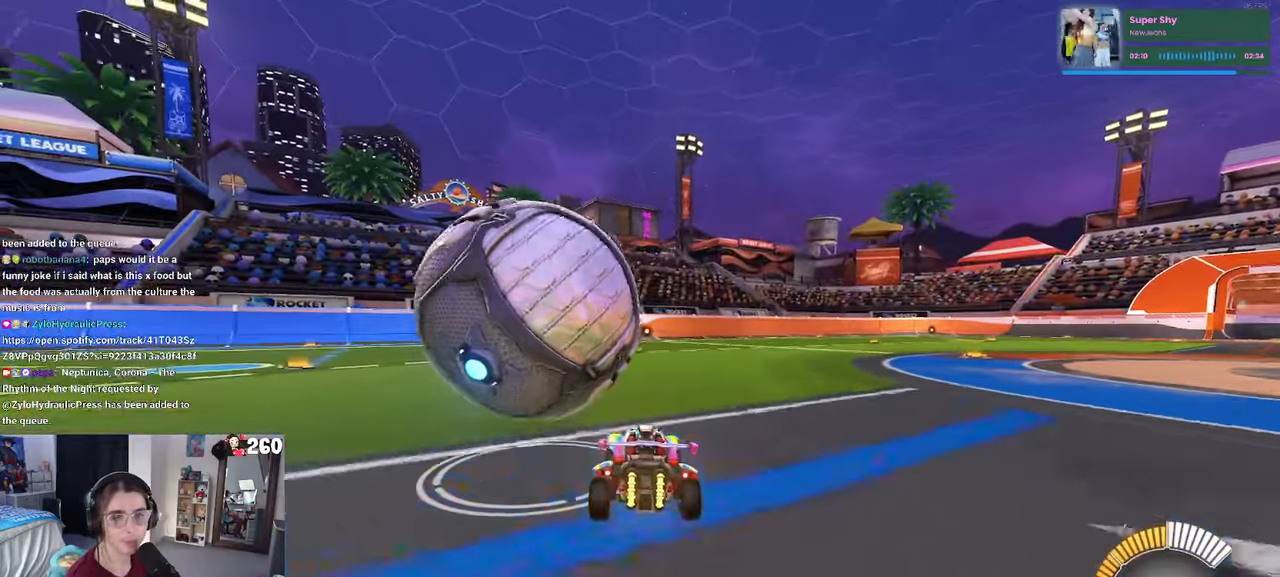
{"buttons": ["R1"], "left_stick": "center", "right_stick": "center", "events": [[300, "R1", "down"]]}
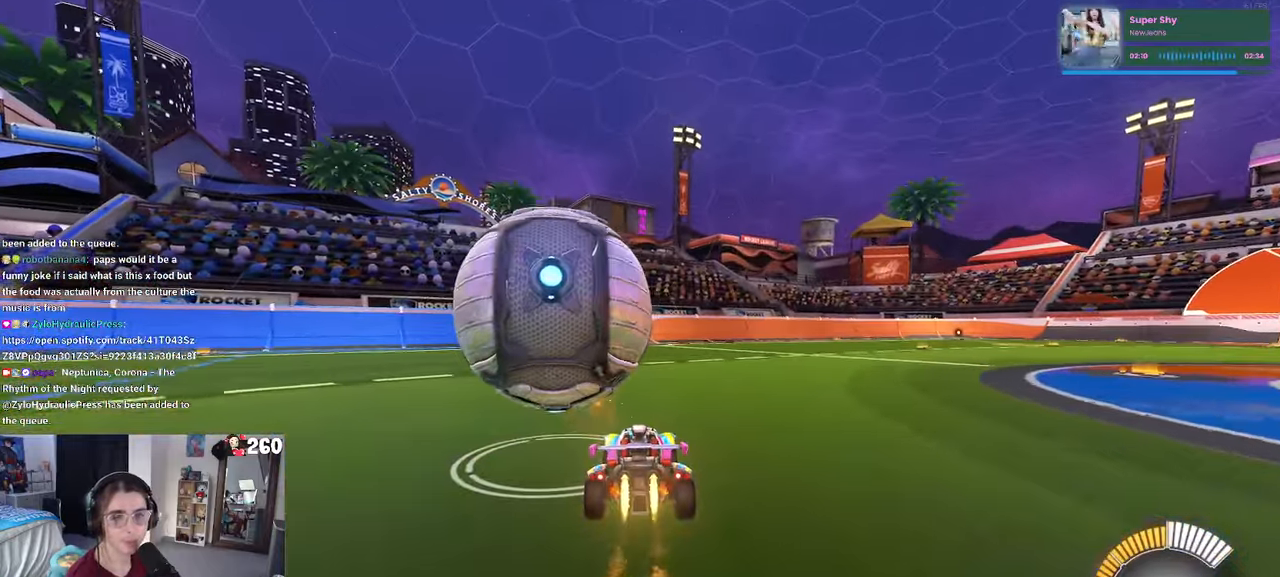
{"buttons": [], "left_stick": "left", "right_stick": "center", "events": [[283, "left_stick", "left"], [383, "R1", "up"]]}
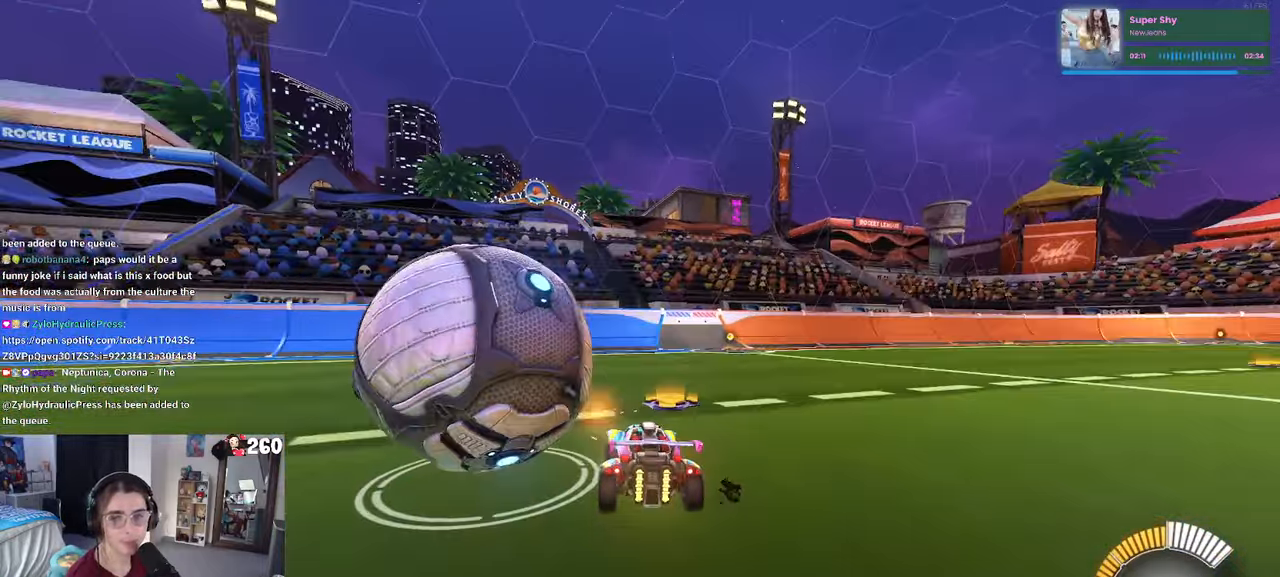
{"buttons": [], "left_stick": "left", "right_stick": "center", "events": [[50, "L2", "down"], [233, "left_stick", "center"], [250, "L2", "up"], [500, "left_stick", "left"]]}
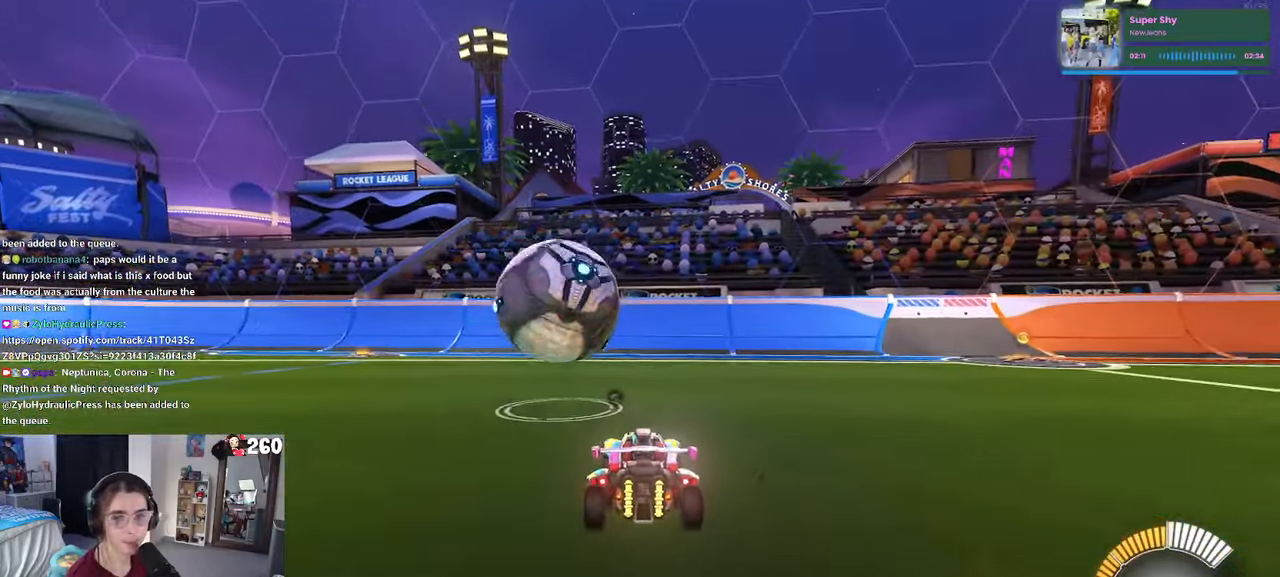
{"buttons": ["R1"], "left_stick": "center", "right_stick": "center", "events": [[100, "TRIANGLE", "down"], [200, "left_stick", "center"], [217, "R1", "down"], [217, "TRIANGLE", "up"]]}
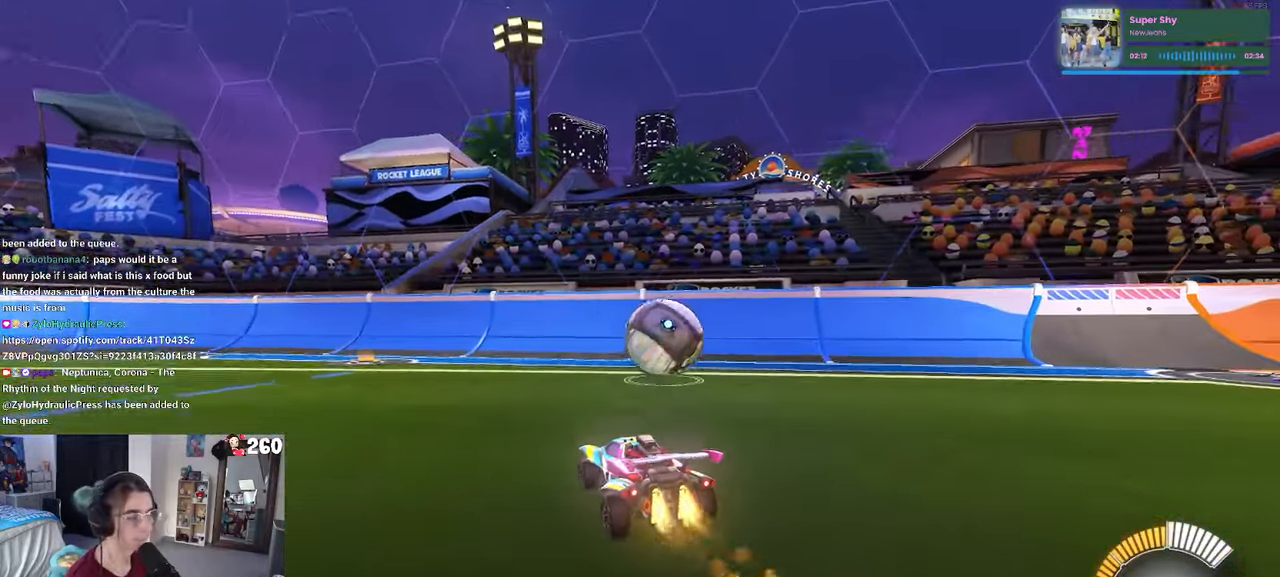
{"buttons": [], "left_stick": "right", "right_stick": "center", "events": [[283, "R1", "up"], [367, "left_stick", "right"]]}